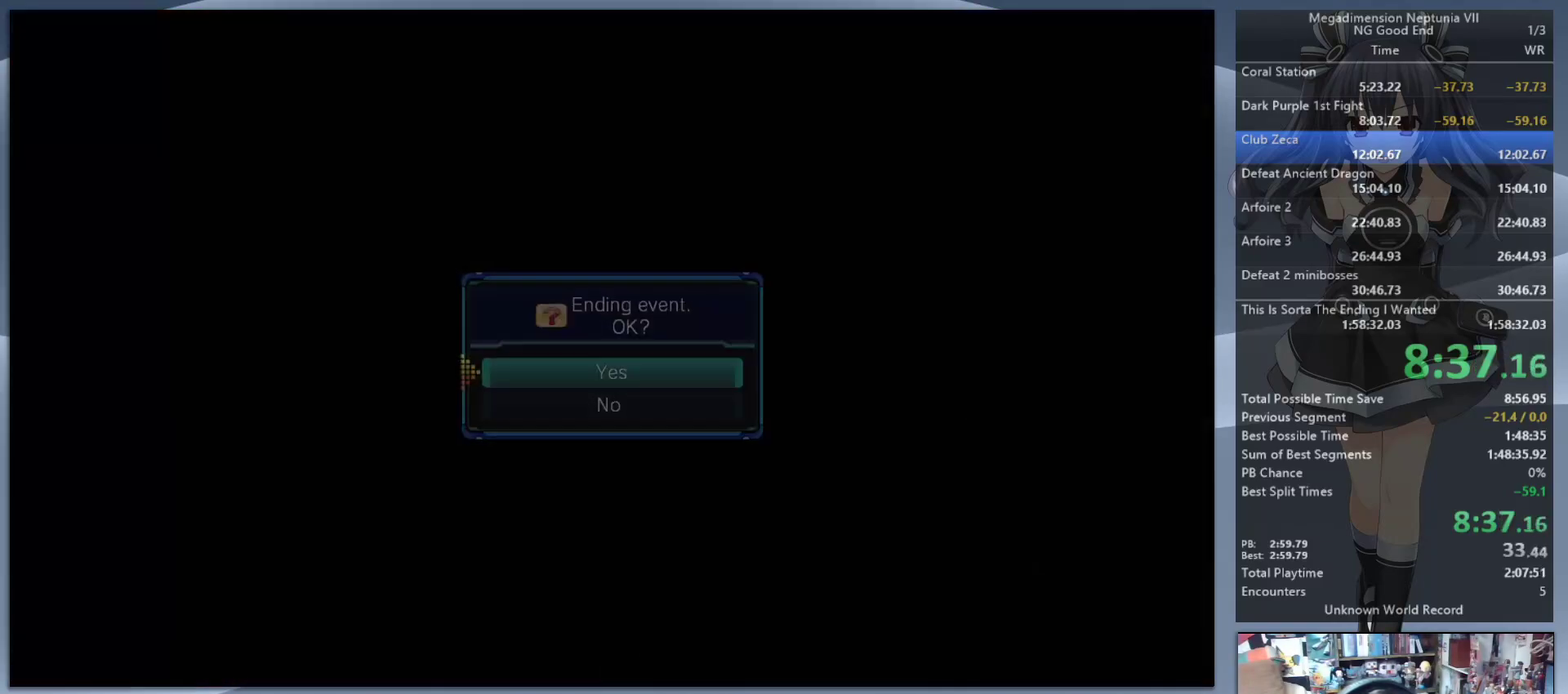
Gameplay with a controller (PlayStation layout); each line is a JSON object with the inputs held at the frame after it. "events" lists button and stick changes between this image and that frame as [ms after this image, input, new state], when the widget could be followed in between. Not read: L3 R3.
{"buttons": [], "left_stick": "center", "right_stick": "center", "events": [[100, "CROSS", "up"], [167, "CROSS", "down"], [267, "CROSS", "up"], [333, "CROSS", "down"], [400, "CROSS", "up"], [467, "L2", "up"]]}
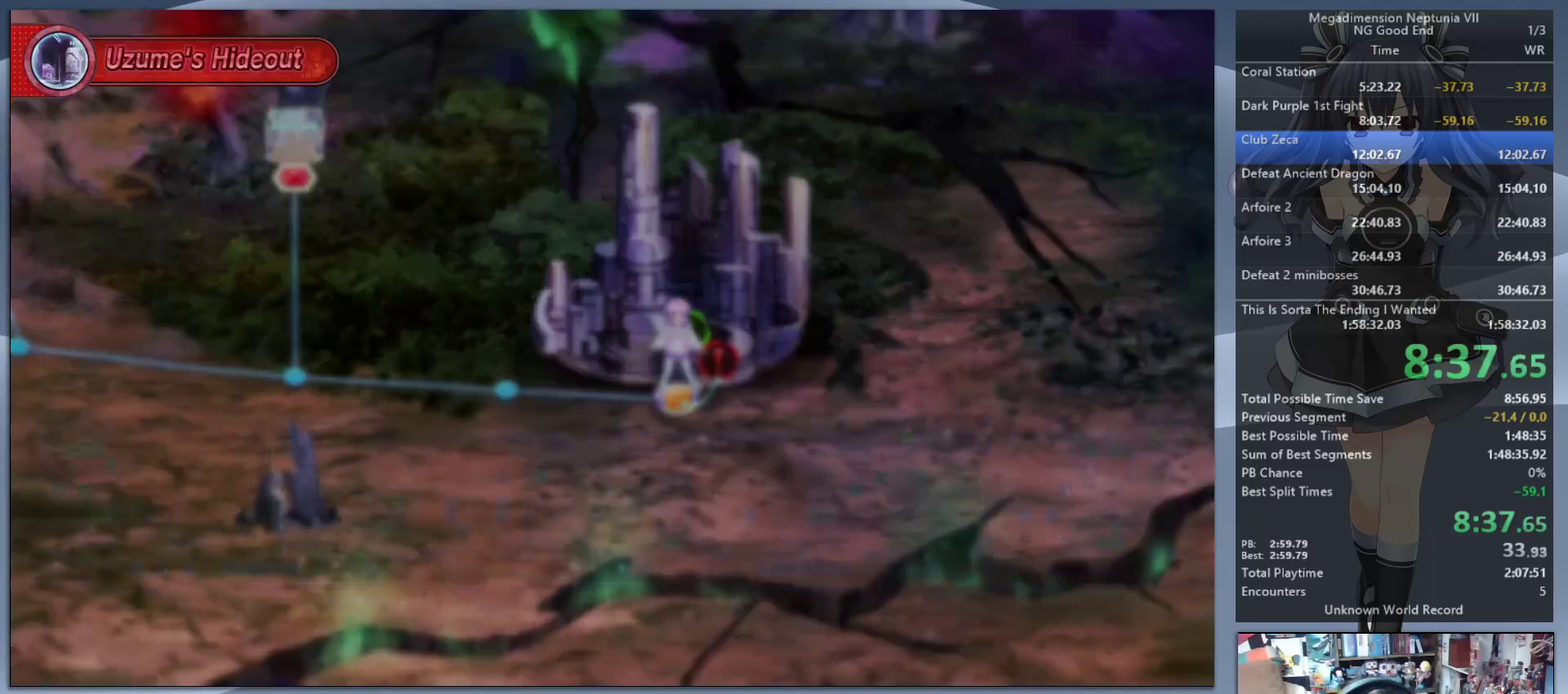
{"buttons": ["L2"], "left_stick": "center", "right_stick": "center", "events": [[167, "L2", "down"], [200, "DPAD_UP", "down"], [267, "CROSS", "down"], [300, "DPAD_UP", "up"], [333, "CROSS", "up"], [400, "CROSS", "down"], [500, "CROSS", "up"]]}
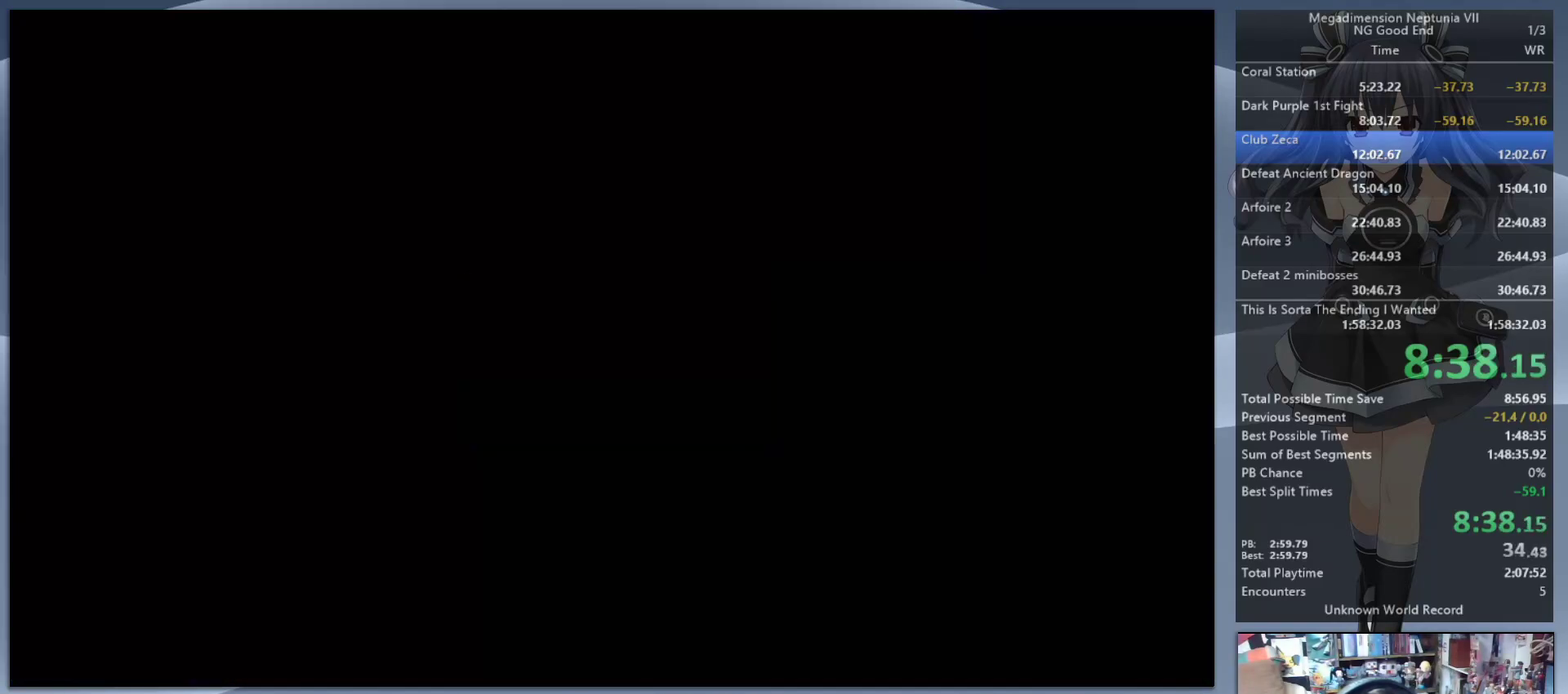
{"buttons": ["L2"], "left_stick": "center", "right_stick": "center", "events": [[67, "CROSS", "down"], [167, "CROSS", "up"]]}
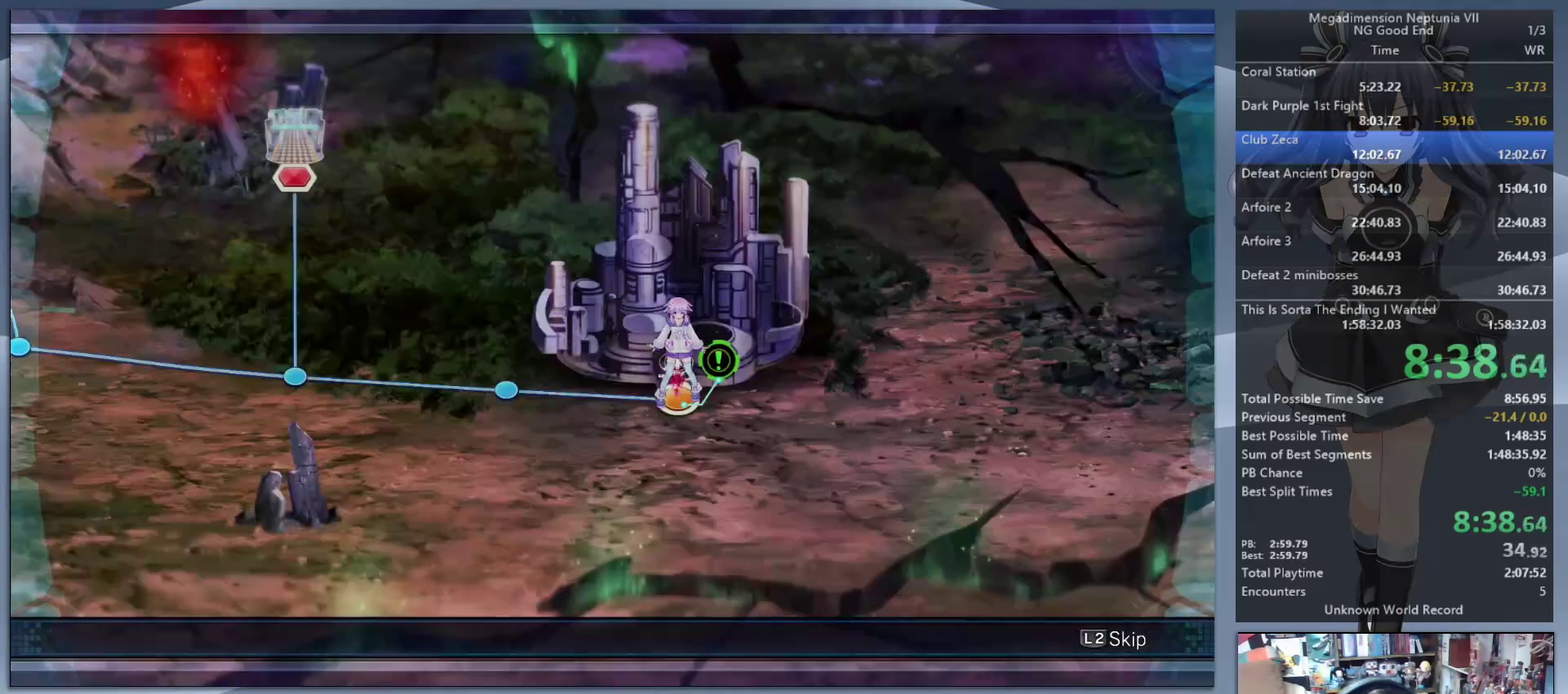
{"buttons": ["DPAD_UP"], "left_stick": "center", "right_stick": "center", "events": [[133, "CIRCLE", "down"], [200, "CIRCLE", "up"], [267, "CIRCLE", "down"], [367, "CIRCLE", "up"], [400, "L2", "up"], [433, "DPAD_UP", "down"]]}
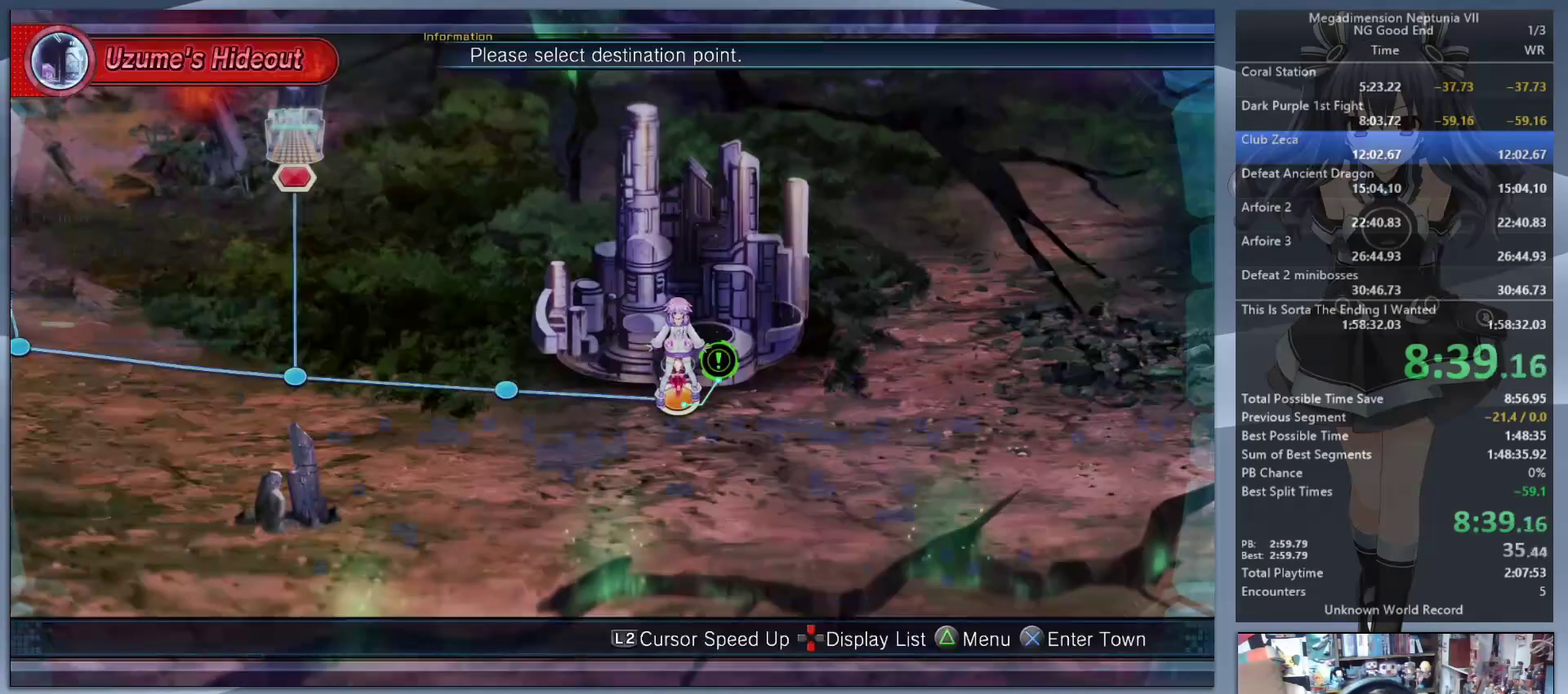
{"buttons": ["CROSS", "L2"], "left_stick": "center", "right_stick": "center", "events": [[33, "DPAD_UP", "up"], [133, "DPAD_UP", "down"], [233, "DPAD_UP", "up"], [333, "L2", "down"], [433, "CROSS", "down"]]}
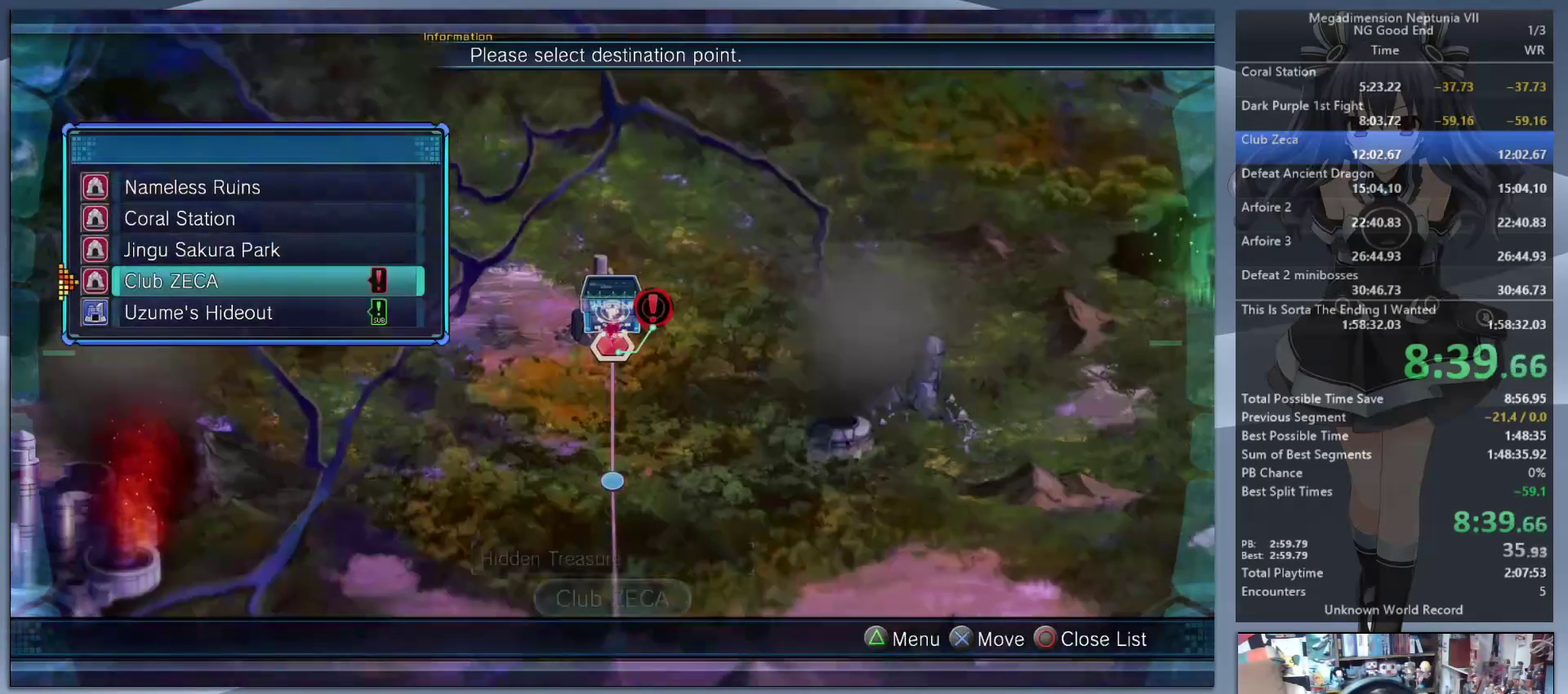
{"buttons": ["L2"], "left_stick": "center", "right_stick": "center", "events": [[33, "CROSS", "up"], [100, "CROSS", "down"], [233, "CROSS", "up"]]}
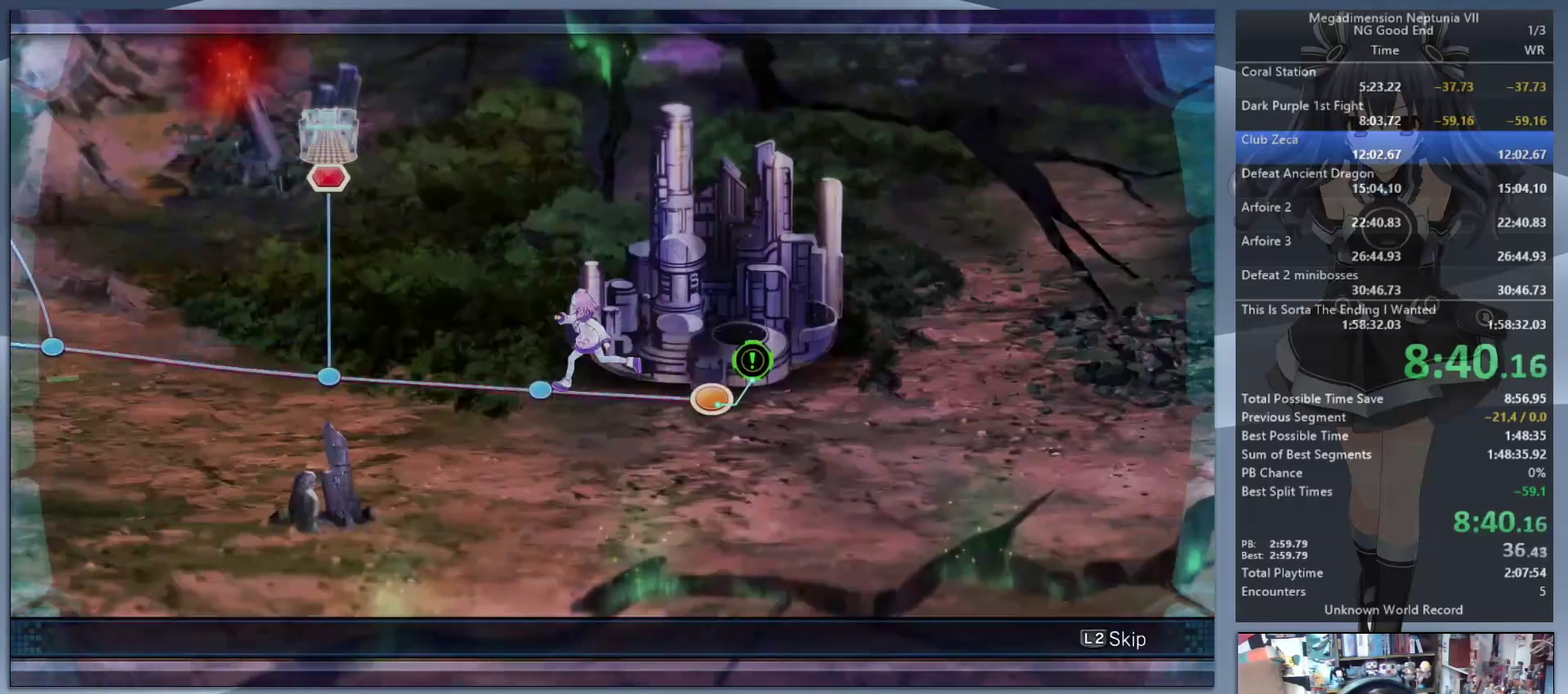
{"buttons": ["L2"], "left_stick": "center", "right_stick": "center", "events": []}
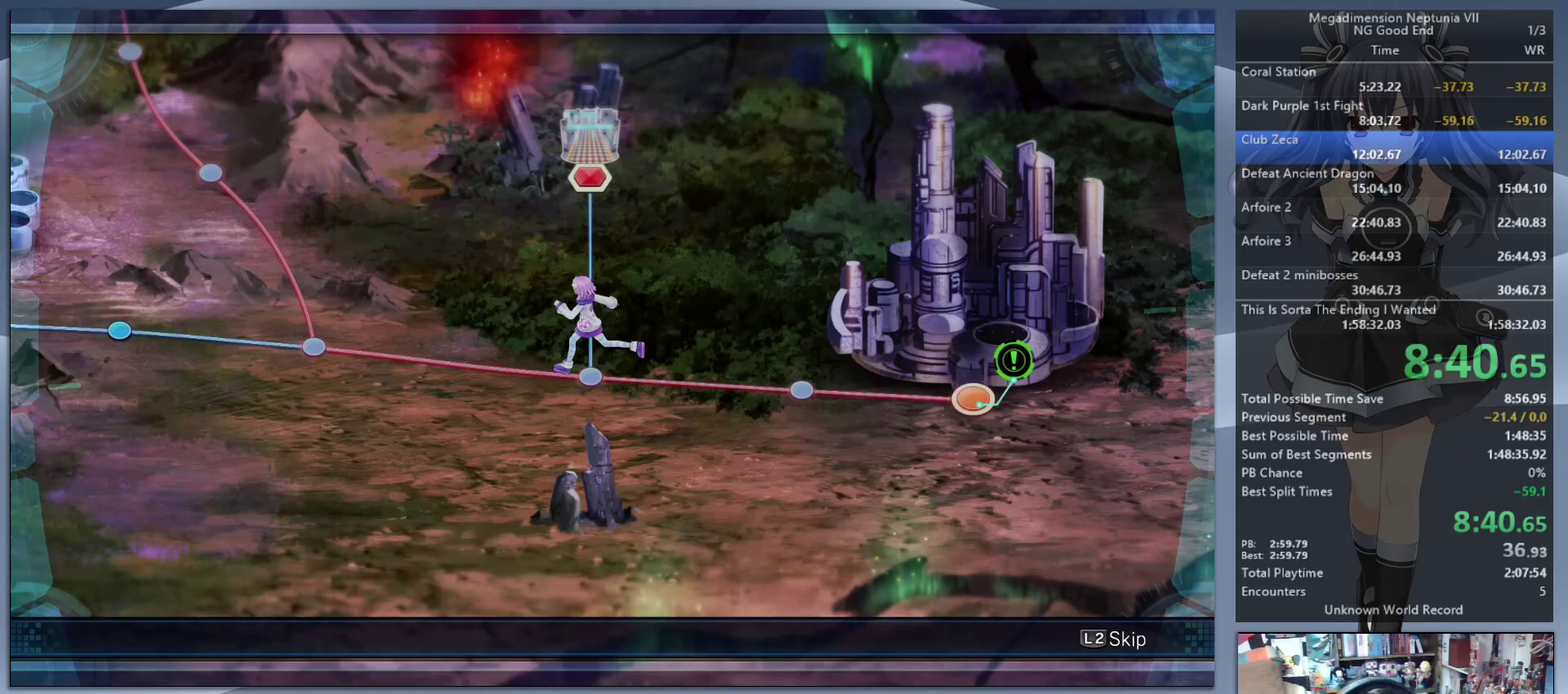
{"buttons": ["L2"], "left_stick": "center", "right_stick": "center", "events": []}
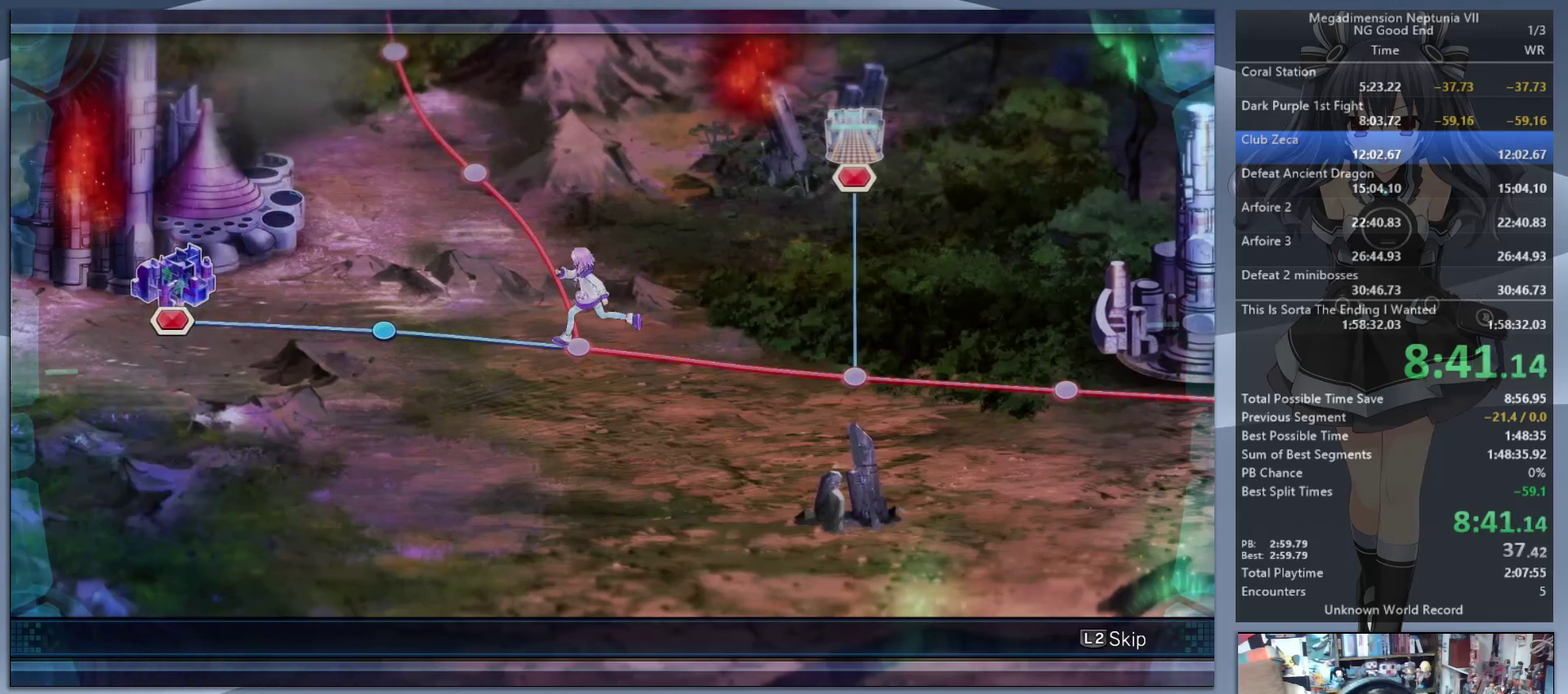
{"buttons": ["L2"], "left_stick": "center", "right_stick": "center", "events": []}
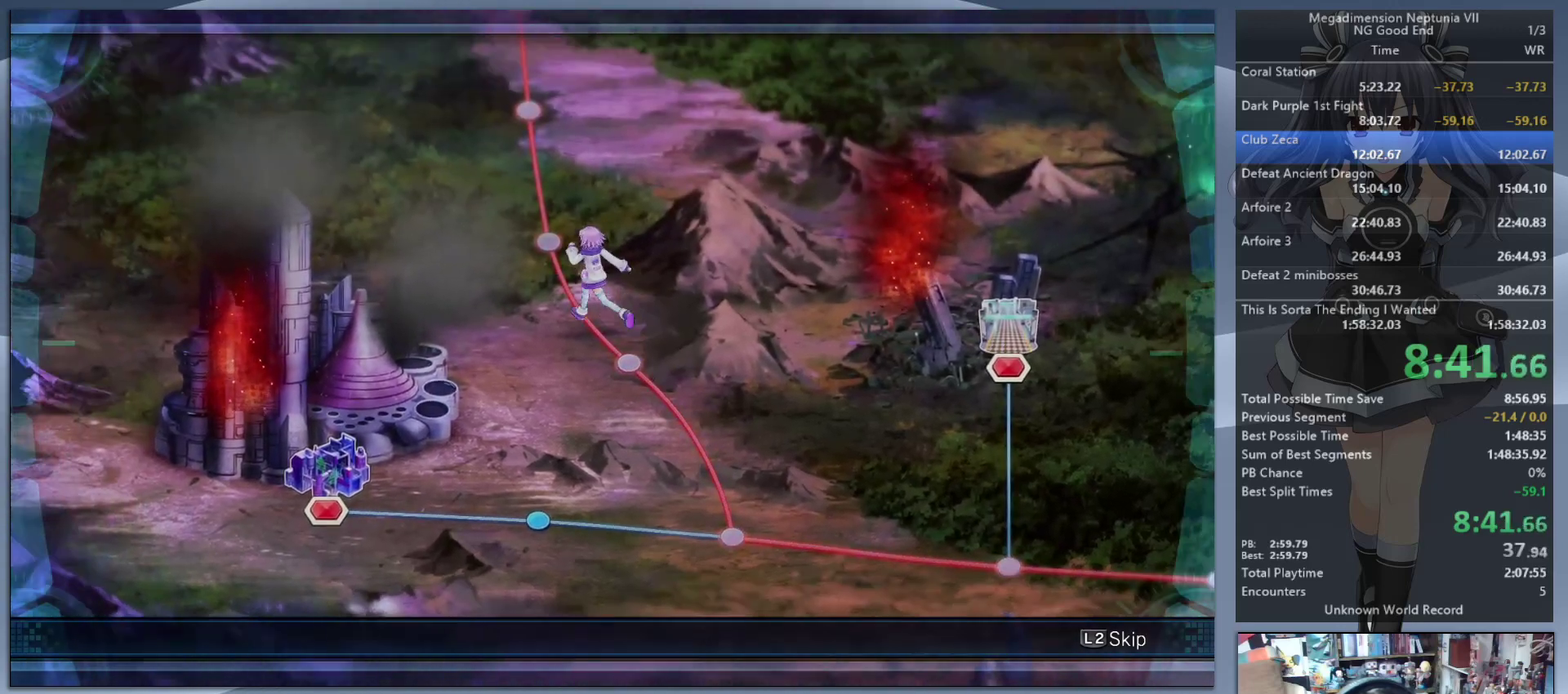
{"buttons": ["L2"], "left_stick": "center", "right_stick": "center", "events": []}
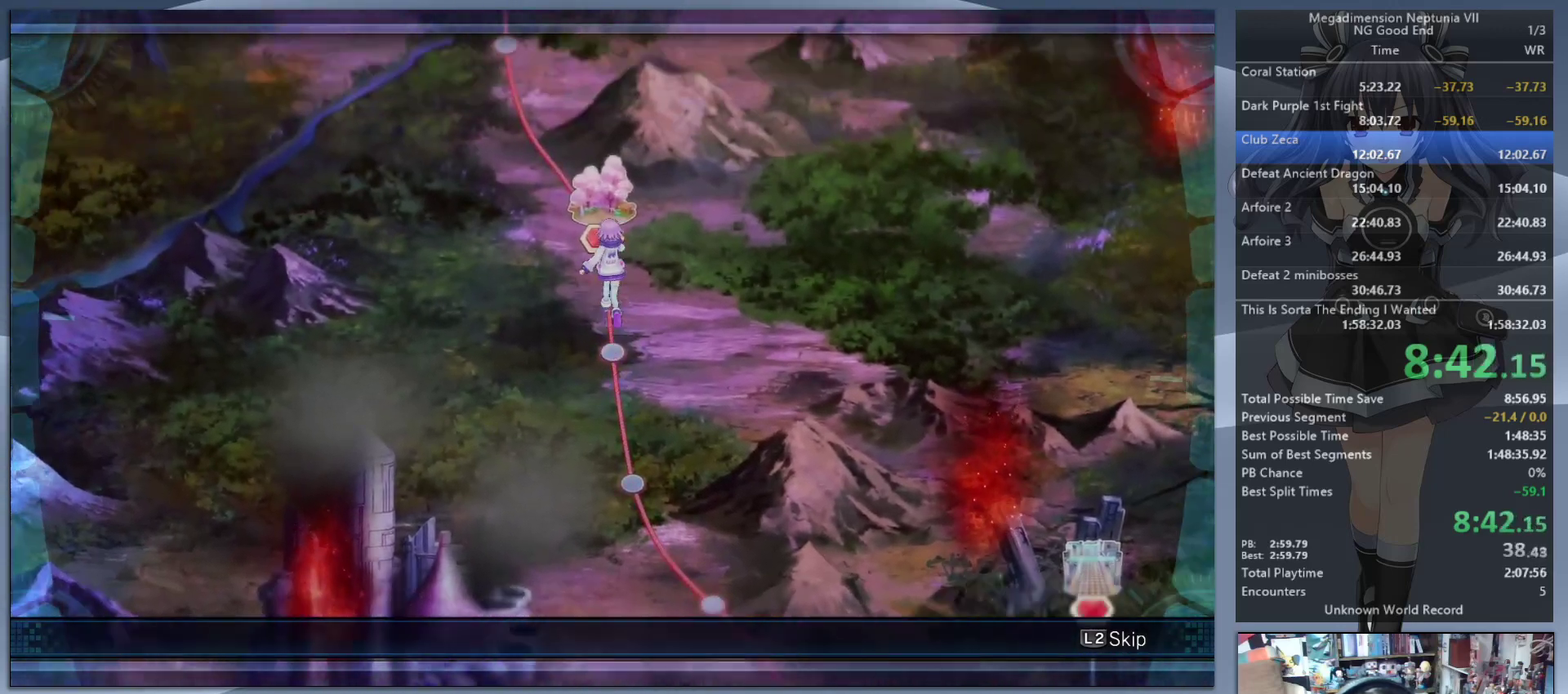
{"buttons": ["L2"], "left_stick": "center", "right_stick": "center", "events": []}
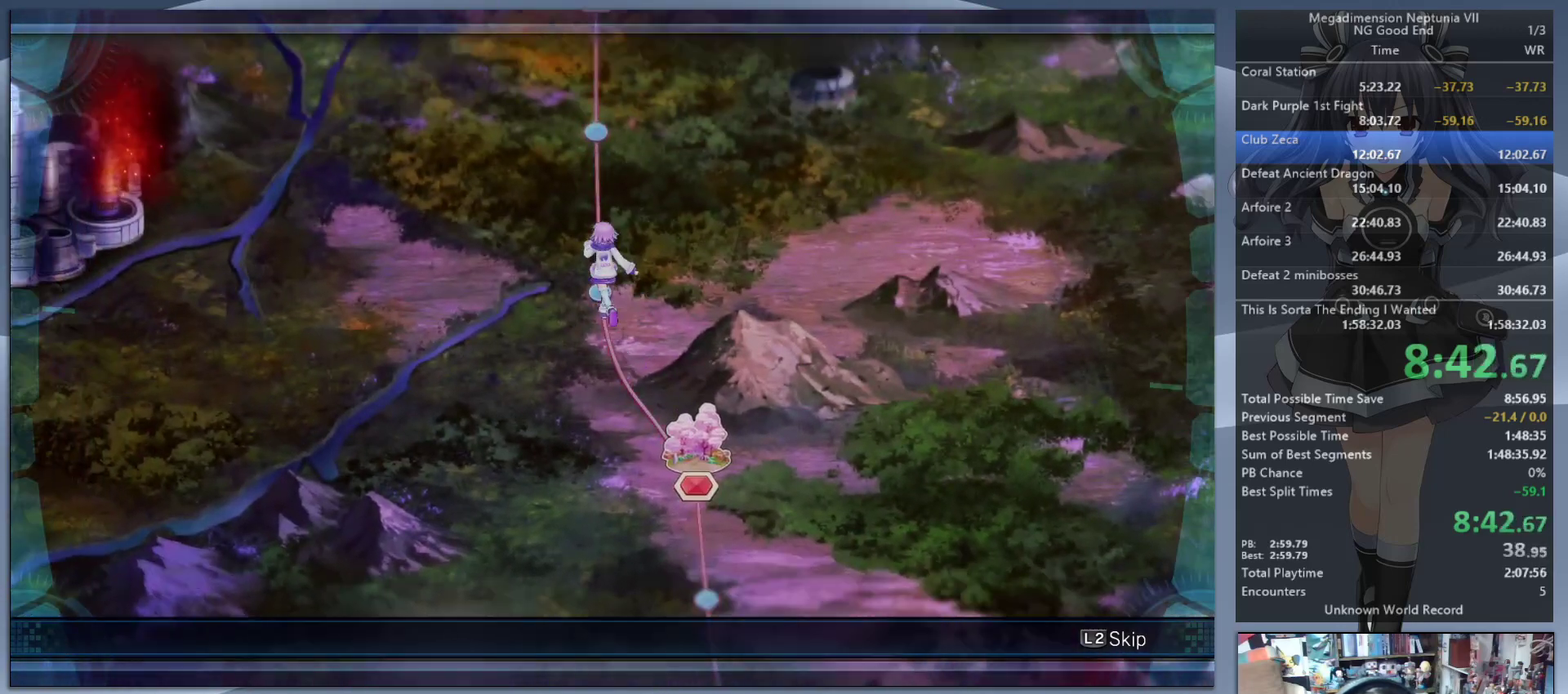
{"buttons": ["L2"], "left_stick": "center", "right_stick": "center", "events": []}
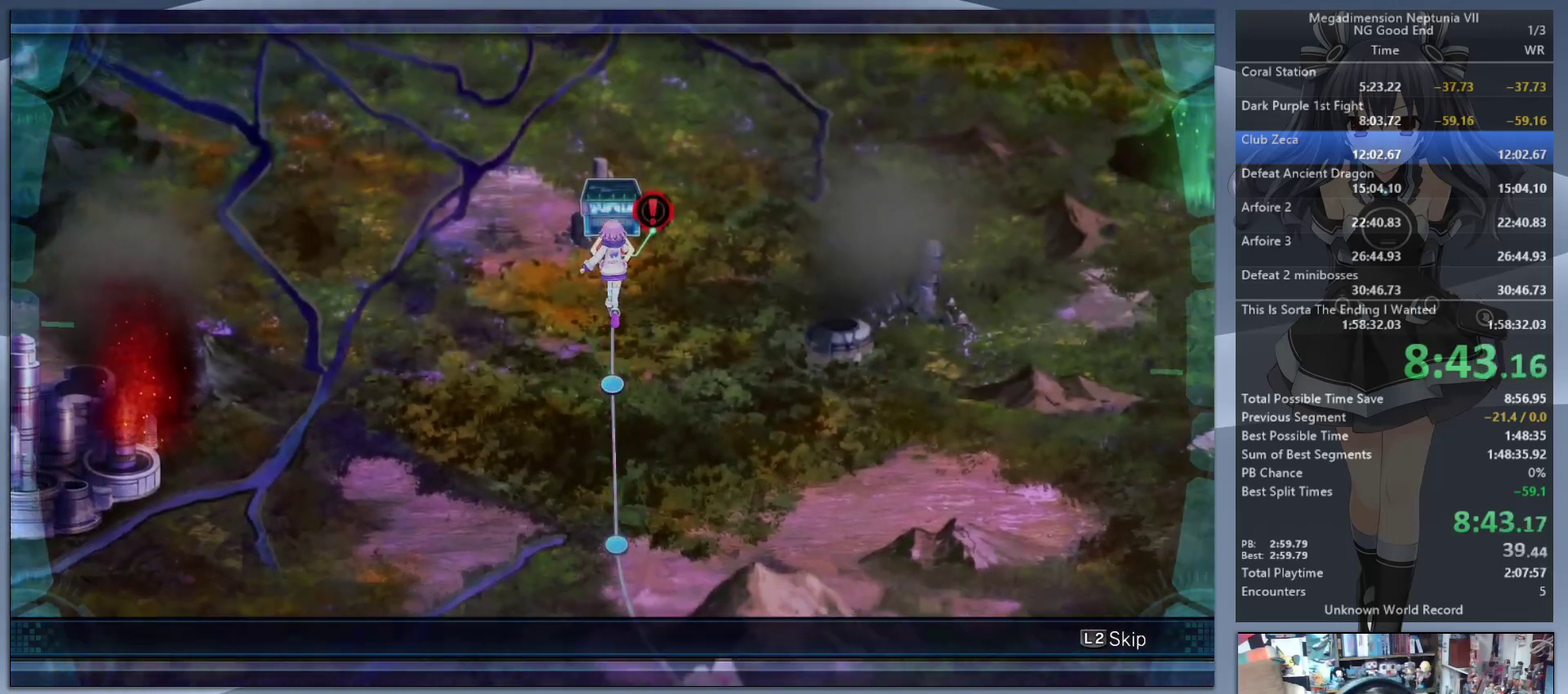
{"buttons": ["CROSS", "L2"], "left_stick": "center", "right_stick": "center", "events": [[333, "CROSS", "down"], [433, "CROSS", "up"], [500, "CROSS", "down"]]}
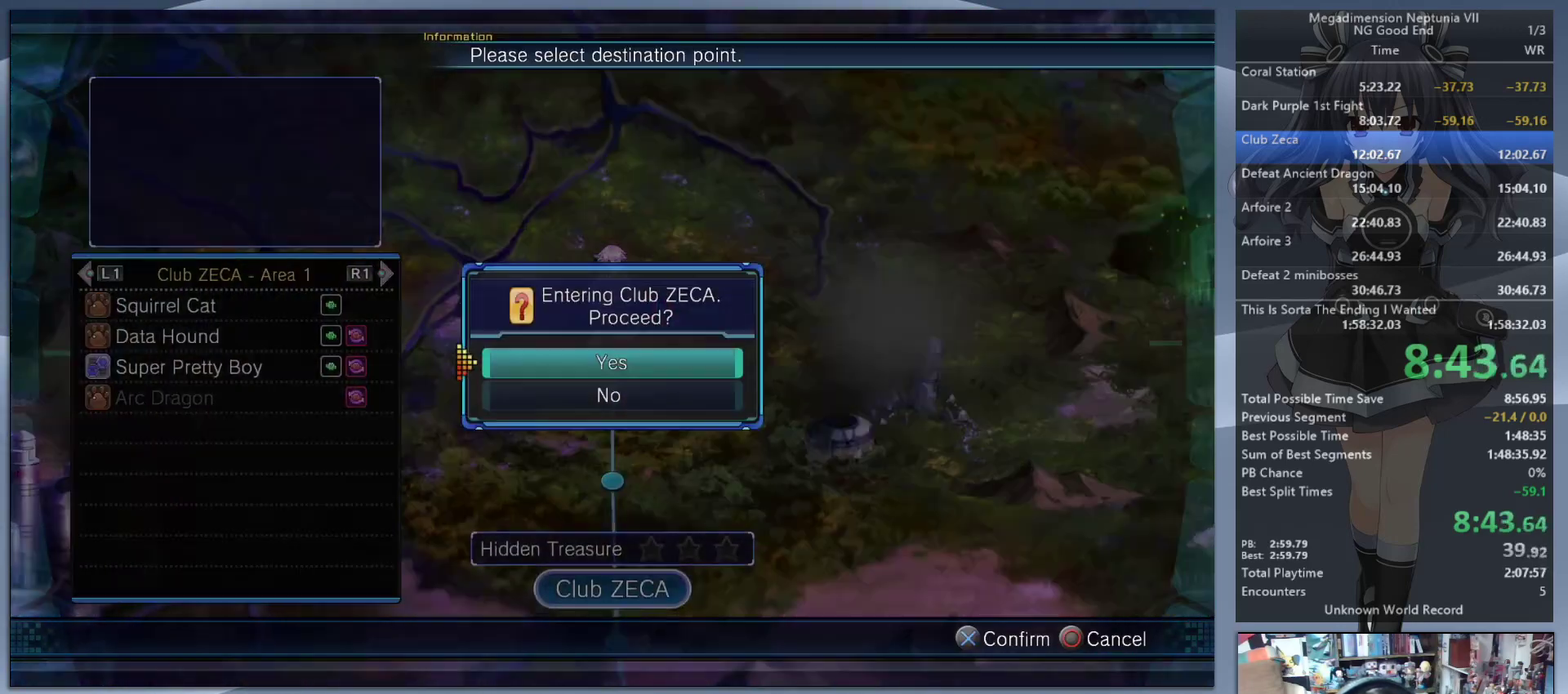
{"buttons": ["L2"], "left_stick": "center", "right_stick": "center", "events": [[133, "CROSS", "up"]]}
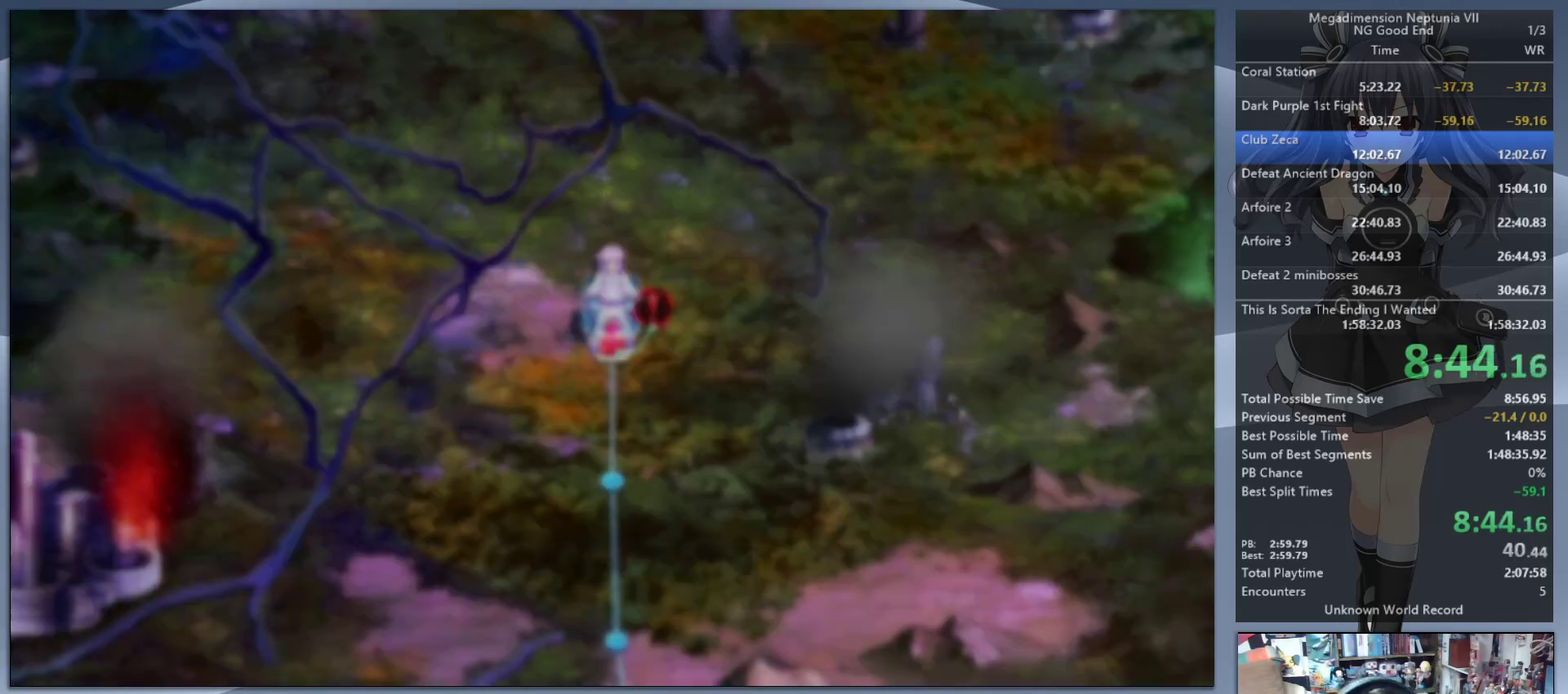
{"buttons": [], "left_stick": "center", "right_stick": "center", "events": [[333, "L2", "up"]]}
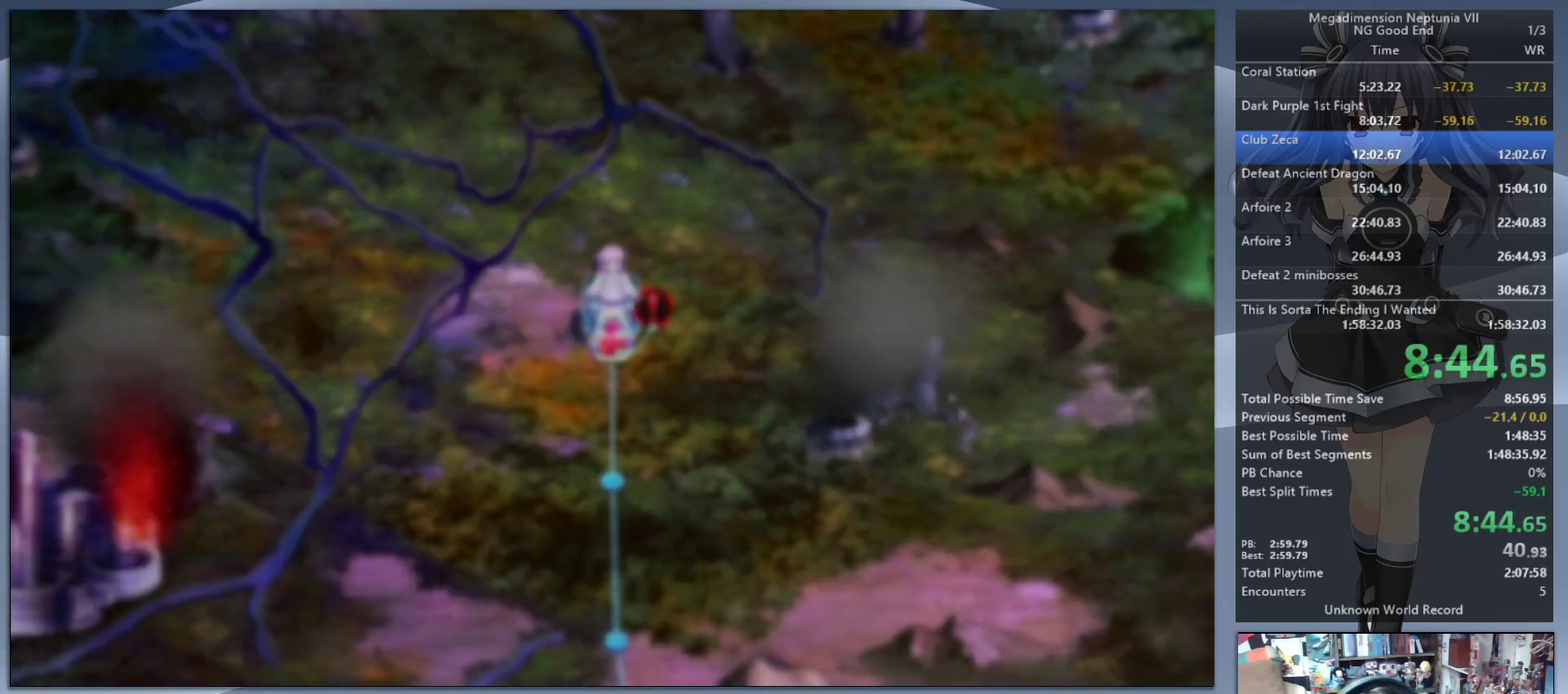
{"buttons": [], "left_stick": "center", "right_stick": "center", "events": []}
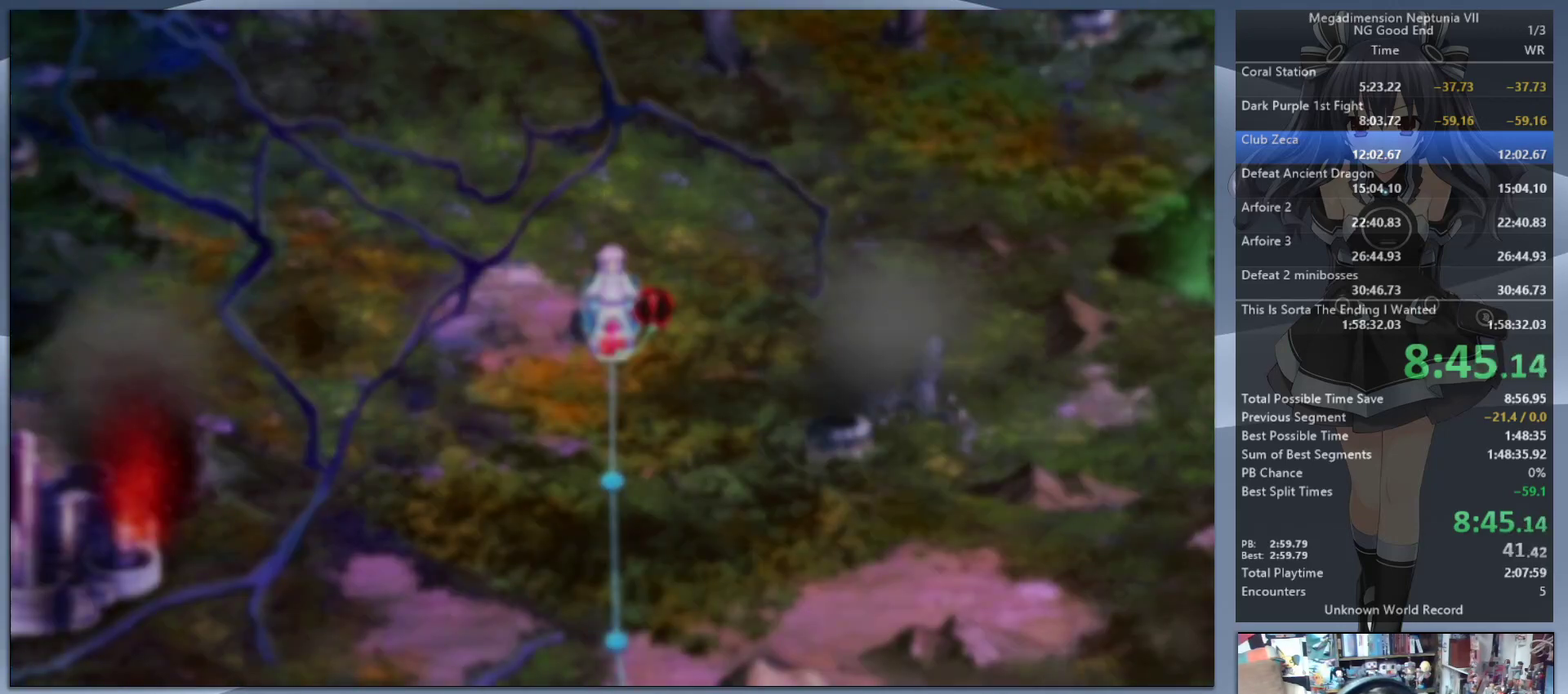
{"buttons": [], "left_stick": "center", "right_stick": "center", "events": [[300, "L2", "down"], [367, "DPAD_UP", "down"], [400, "CROSS", "down"], [467, "DPAD_UP", "up"], [500, "CROSS", "up"], [500, "L2", "up"]]}
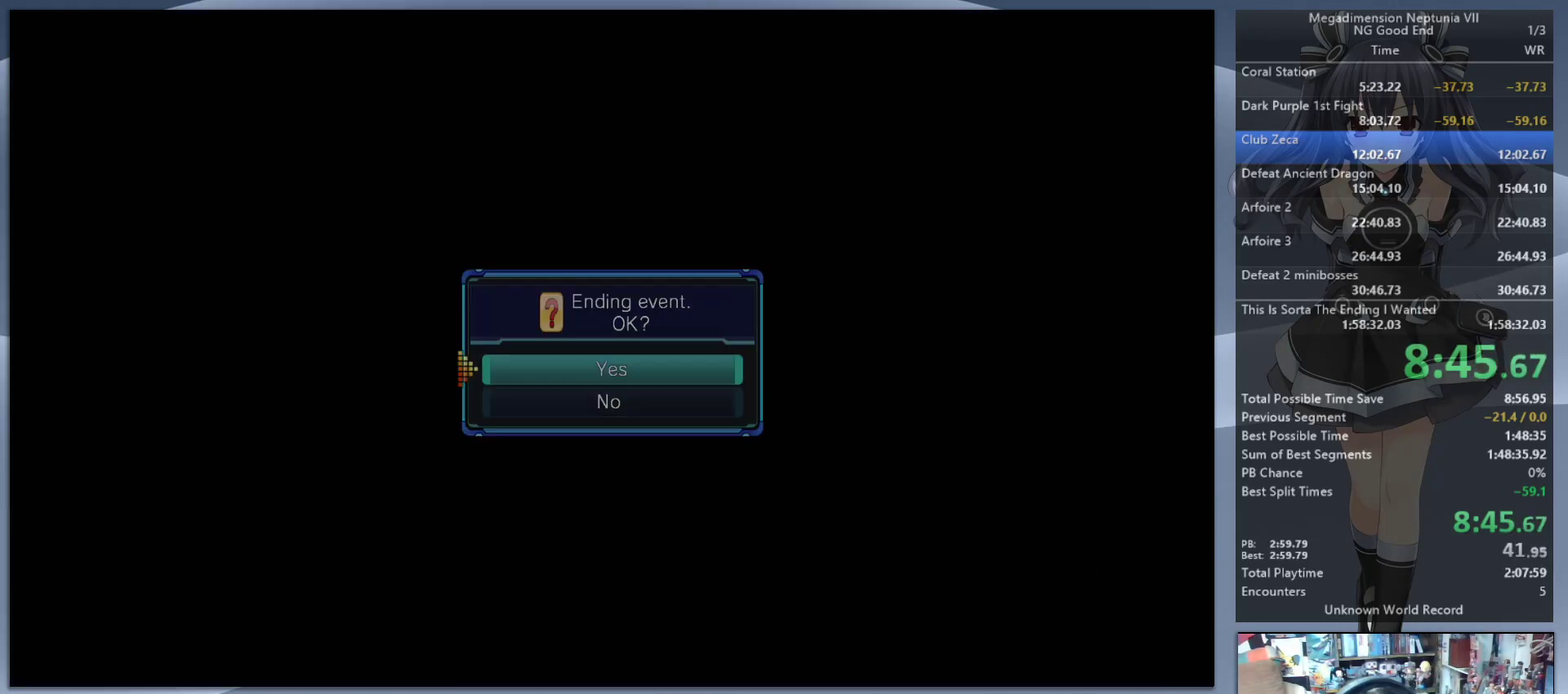
{"buttons": [], "left_stick": "up", "right_stick": "center", "events": [[233, "left_stick", "up-right"], [267, "right_stick", "up"], [300, "left_stick", "up"], [367, "right_stick", "center"]]}
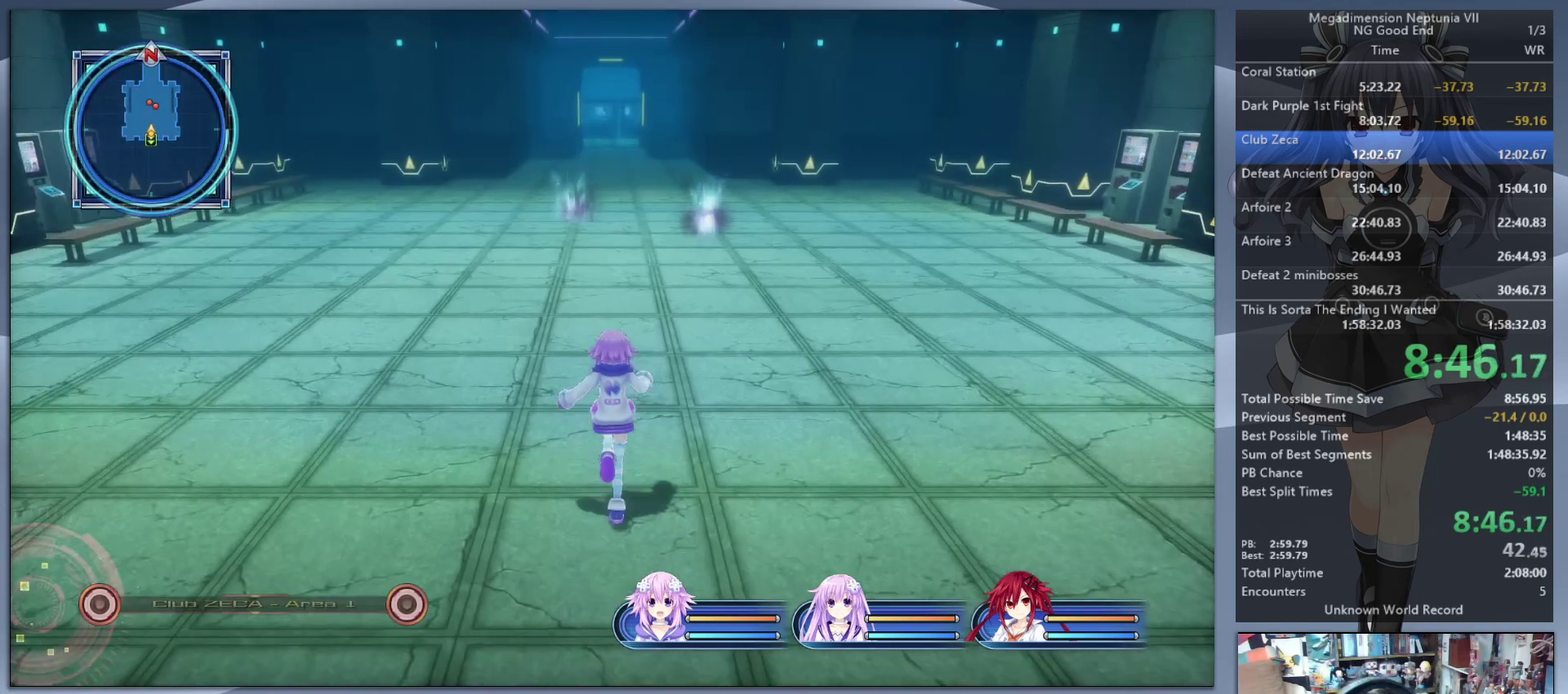
{"buttons": [], "left_stick": "up-right", "right_stick": "right"}
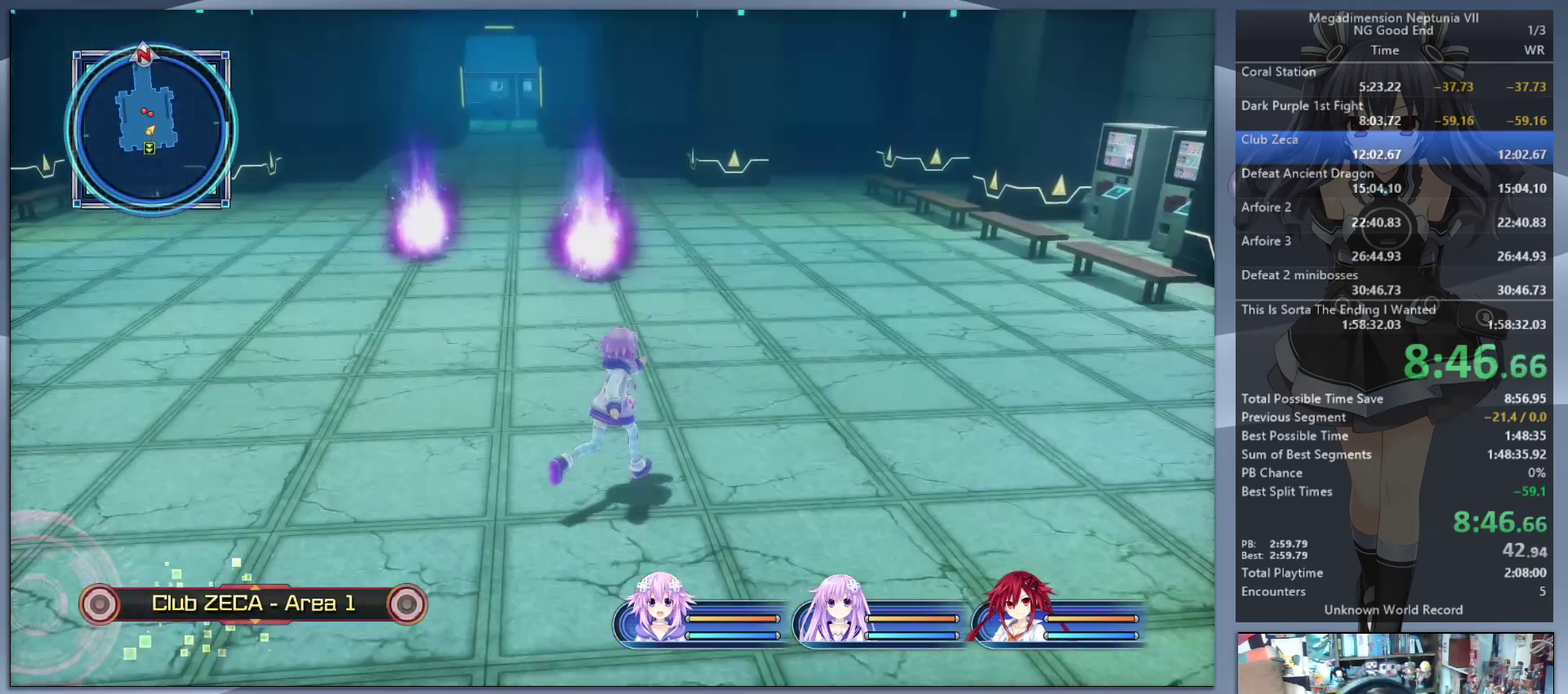
{"buttons": [], "left_stick": "up", "right_stick": "center"}
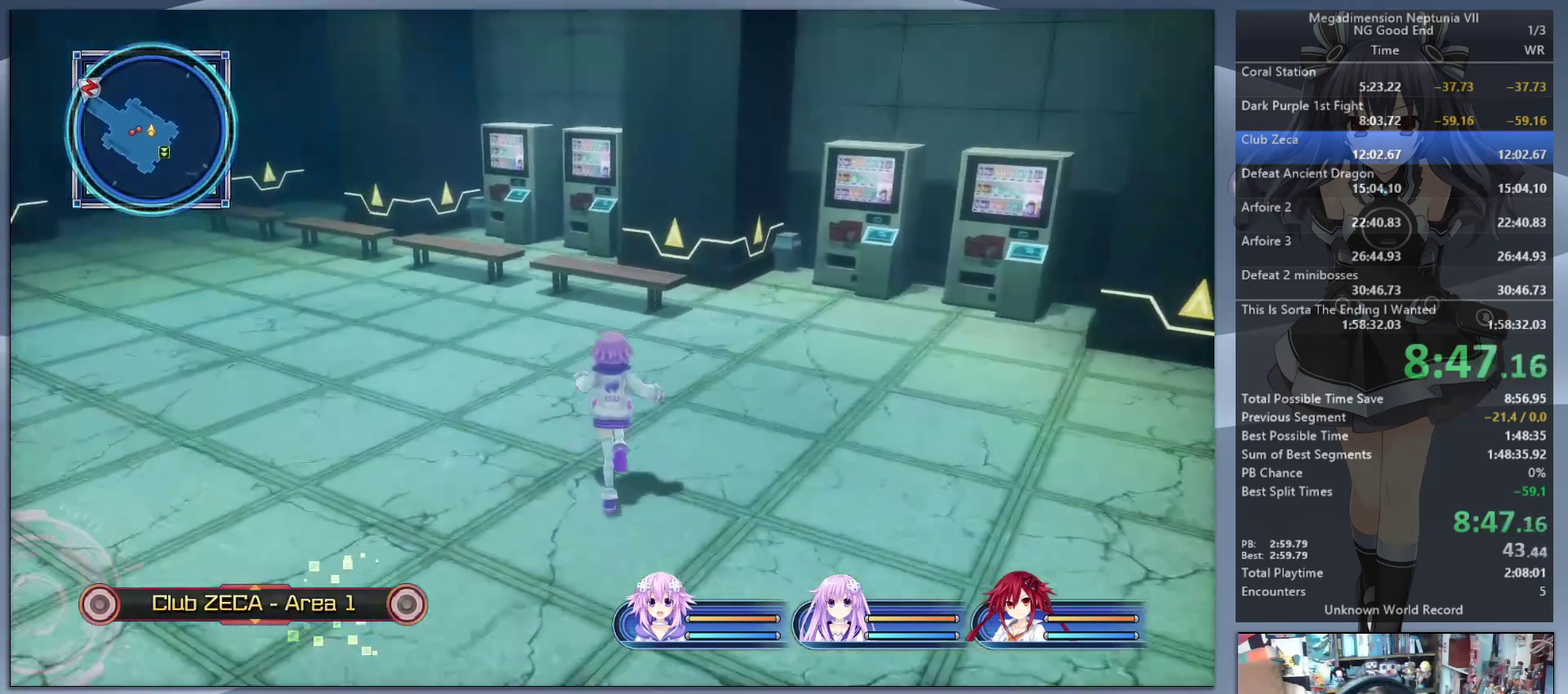
{"buttons": [], "left_stick": "up", "right_stick": "left", "events": [[167, "right_stick", "left"]]}
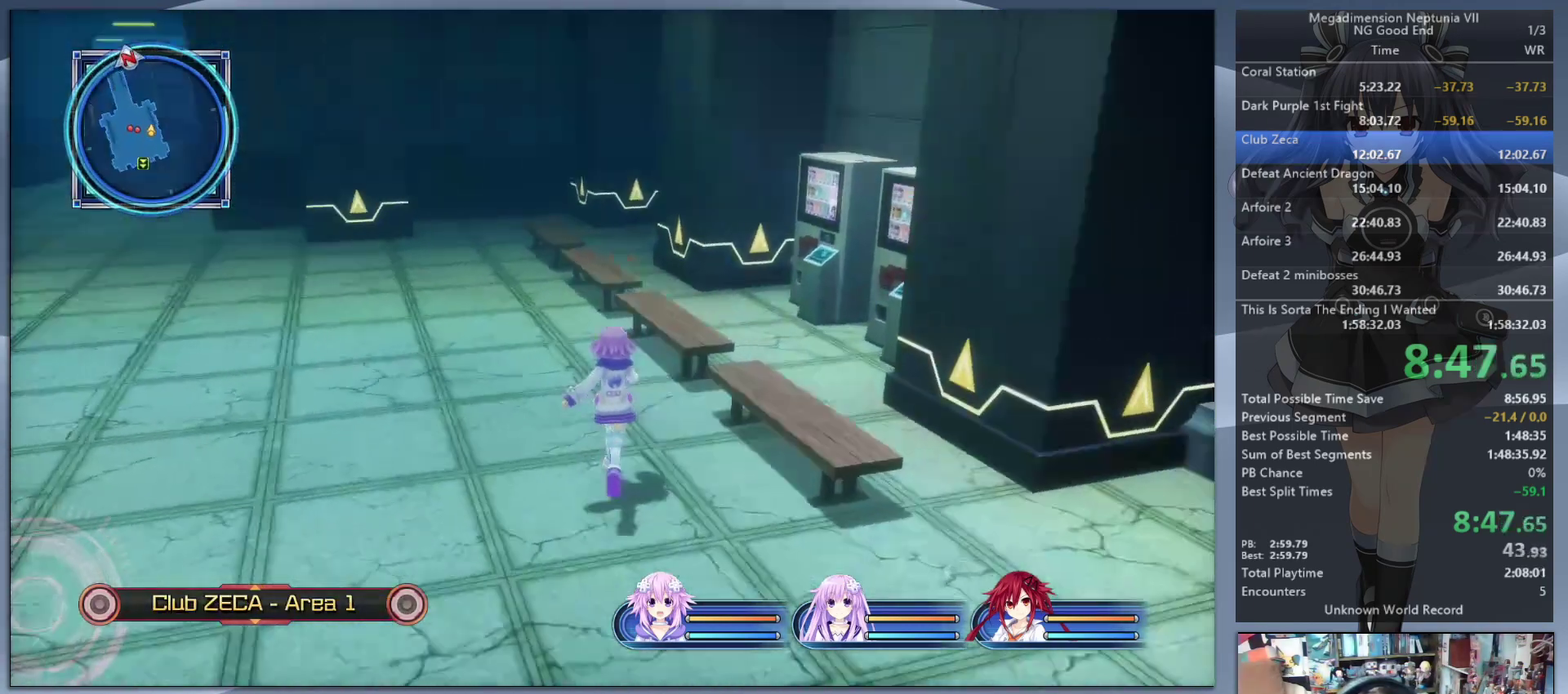
{"buttons": [], "left_stick": "up", "right_stick": "left", "events": [[167, "right_stick", "down-left"], [300, "right_stick", "center"], [467, "right_stick", "left"]]}
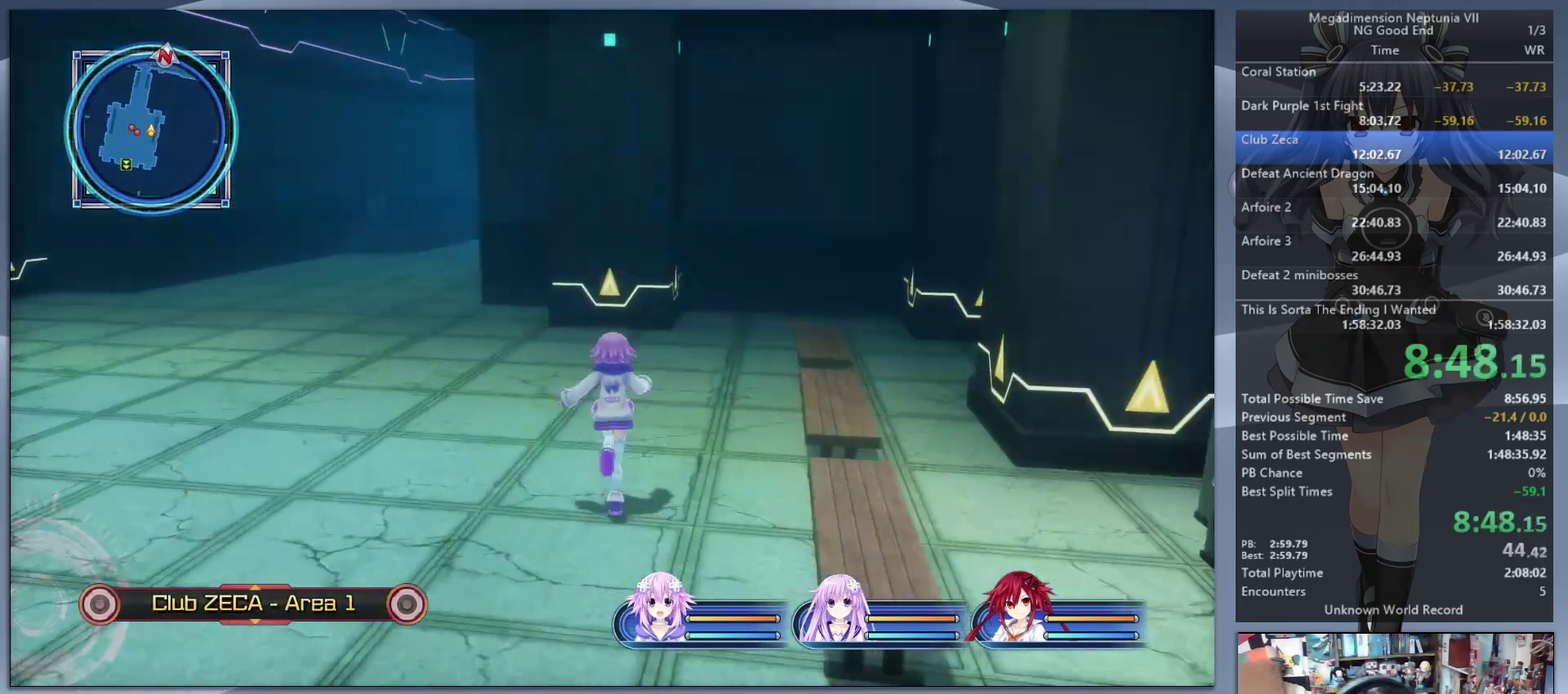
{"buttons": [], "left_stick": "up", "right_stick": "center", "events": [[233, "right_stick", "center"]]}
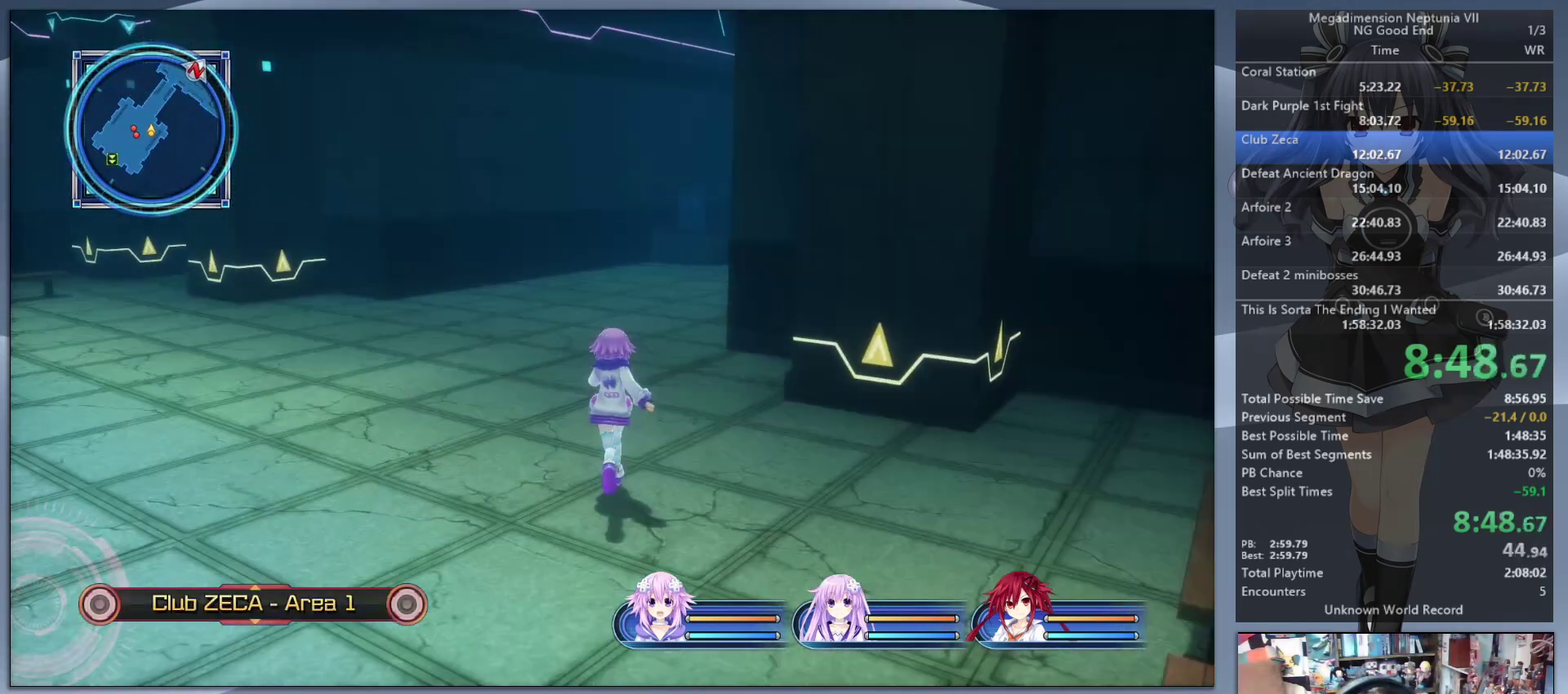
{"buttons": [], "left_stick": "up", "right_stick": "center", "events": []}
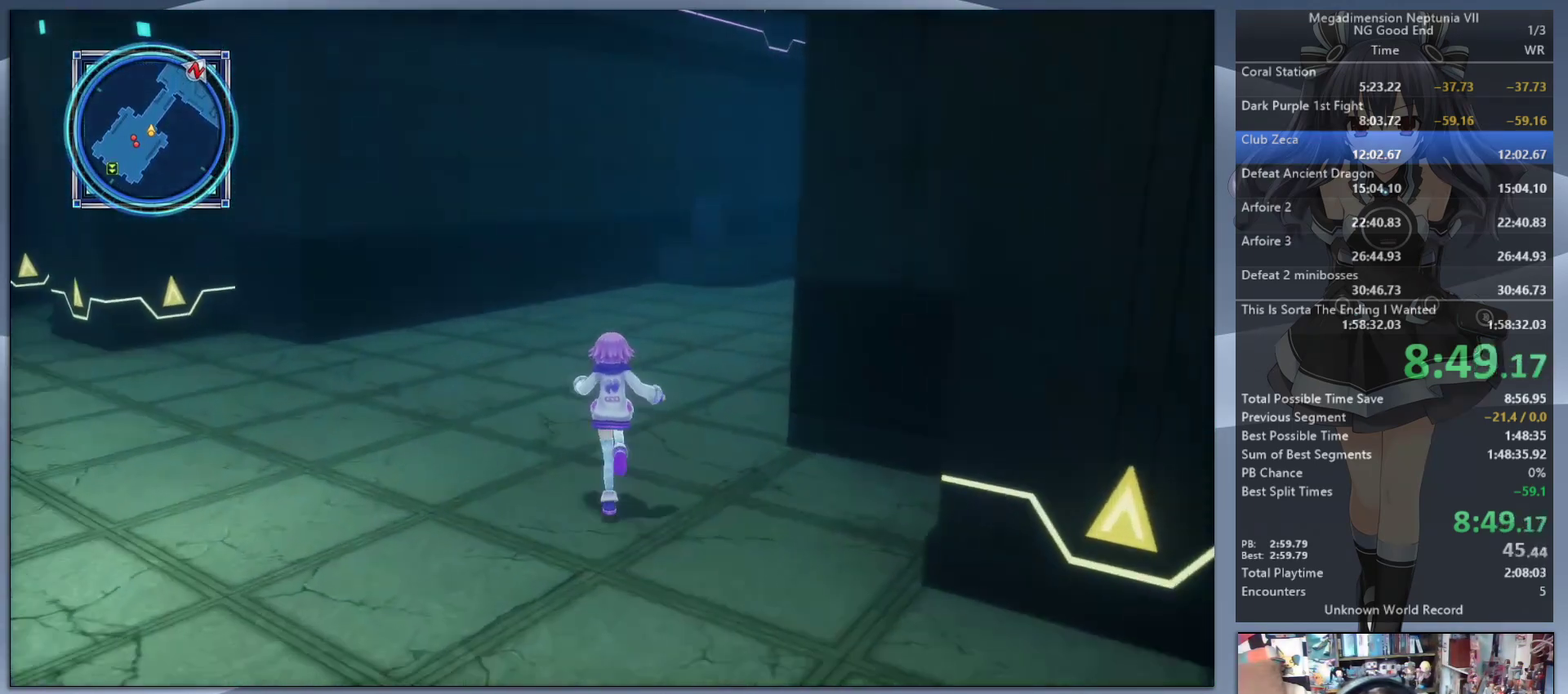
{"buttons": [], "left_stick": "up", "right_stick": "right", "events": [[233, "right_stick", "right"]]}
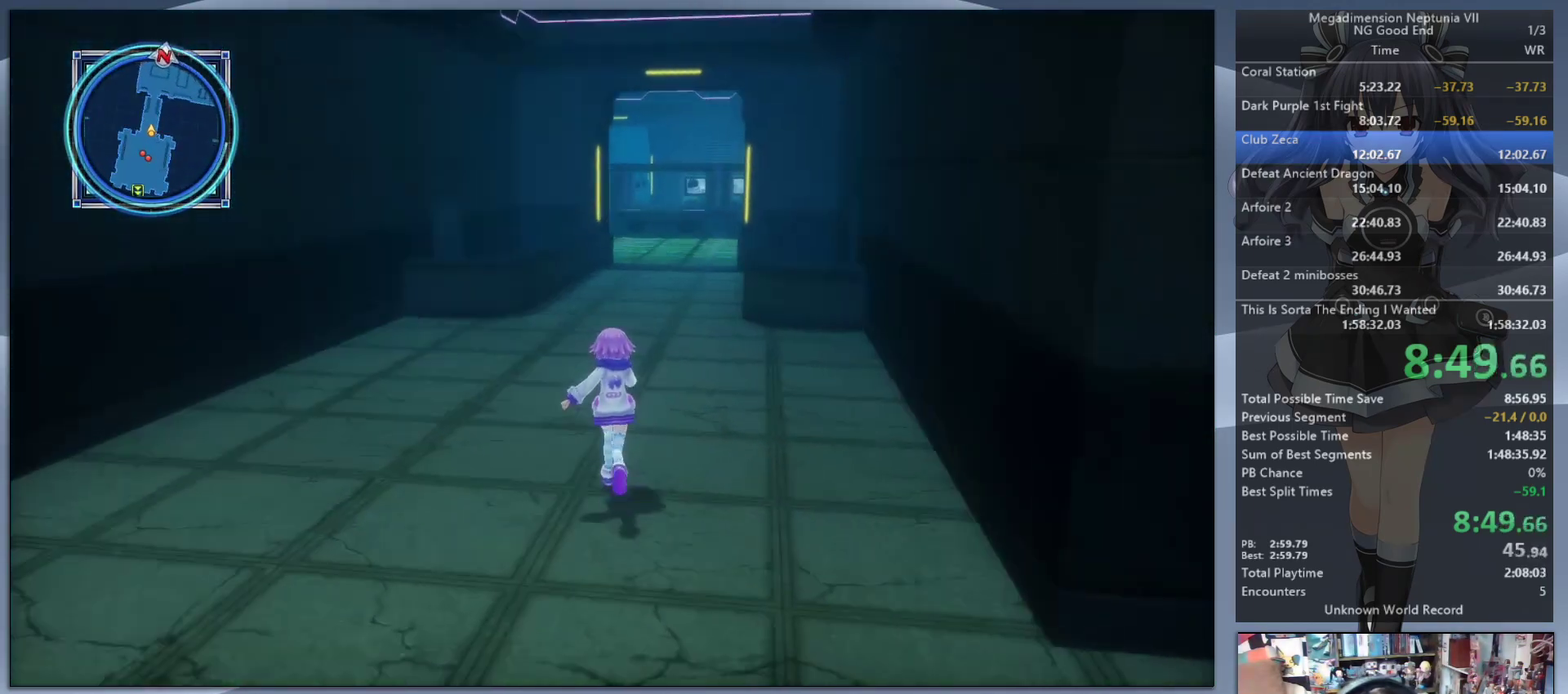
{"buttons": [], "left_stick": "up", "right_stick": "center", "events": [[67, "right_stick", "up-right"], [133, "right_stick", "center"], [333, "left_stick", "down-right"], [467, "left_stick", "up"]]}
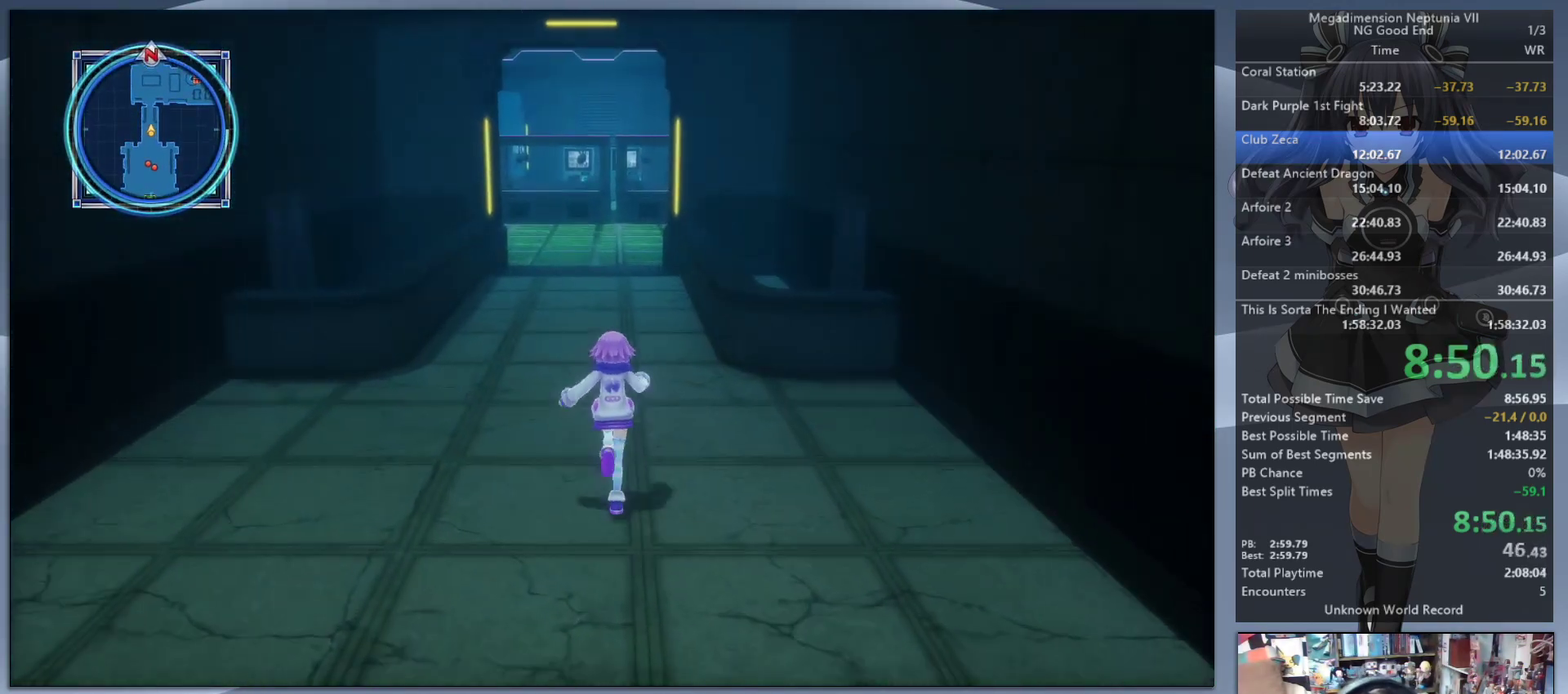
{"buttons": [], "left_stick": "up", "right_stick": "center", "events": []}
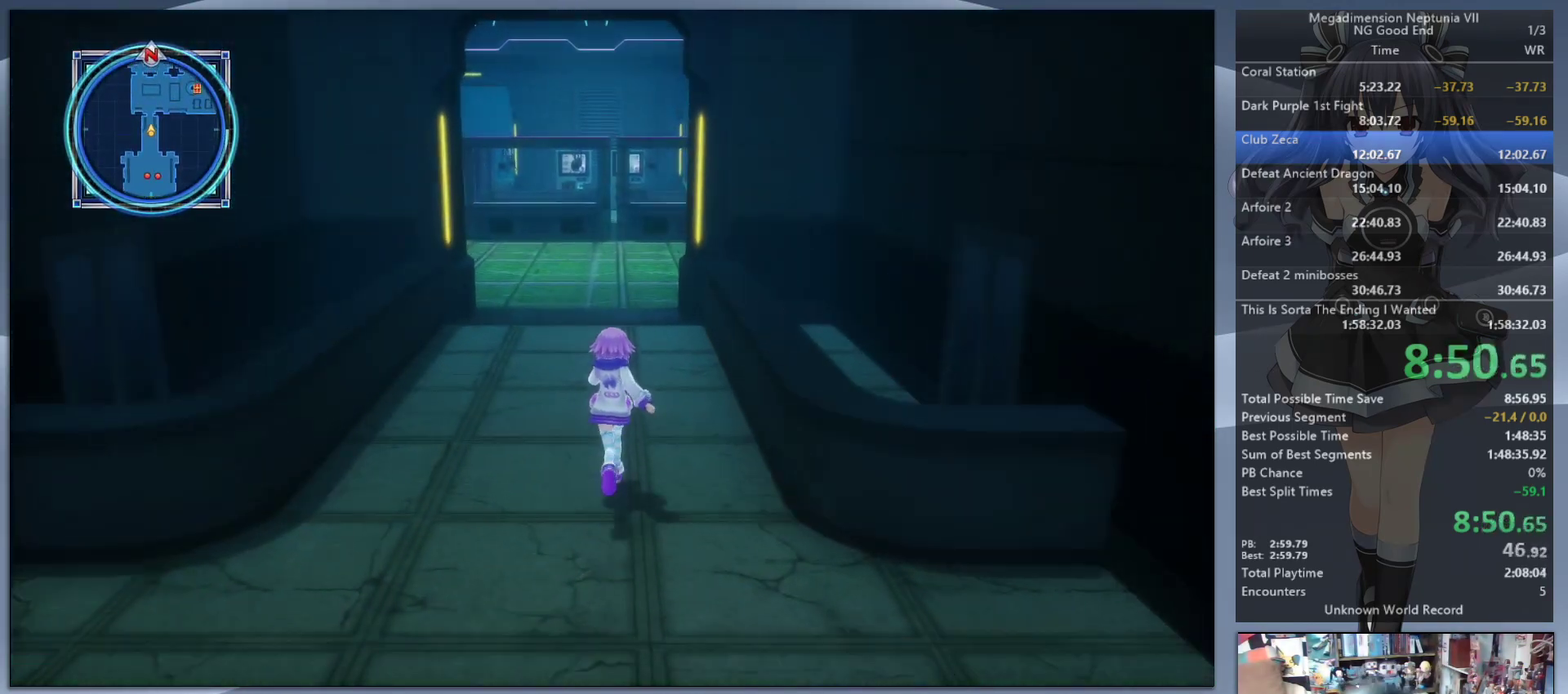
{"buttons": [], "left_stick": "up", "right_stick": "center", "events": []}
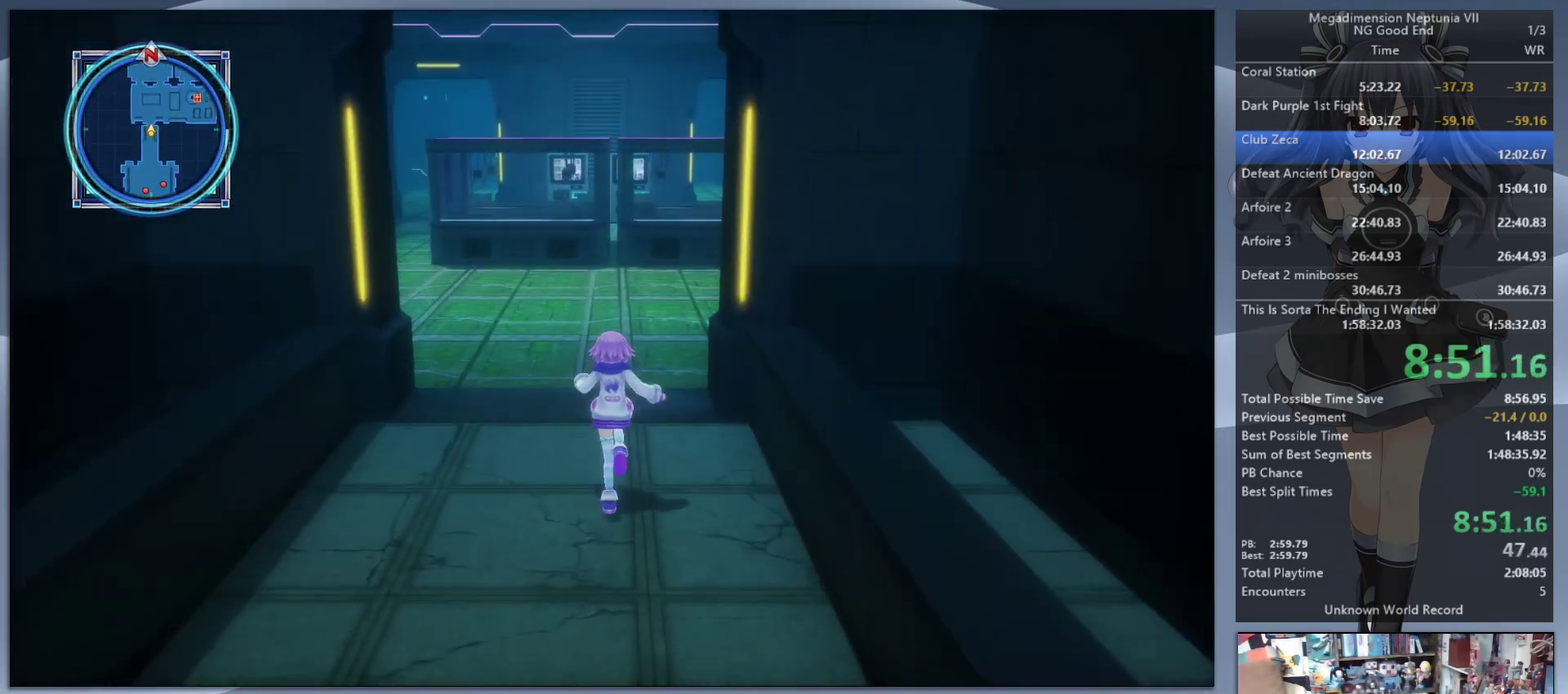
{"buttons": [], "left_stick": "up", "right_stick": "center", "events": []}
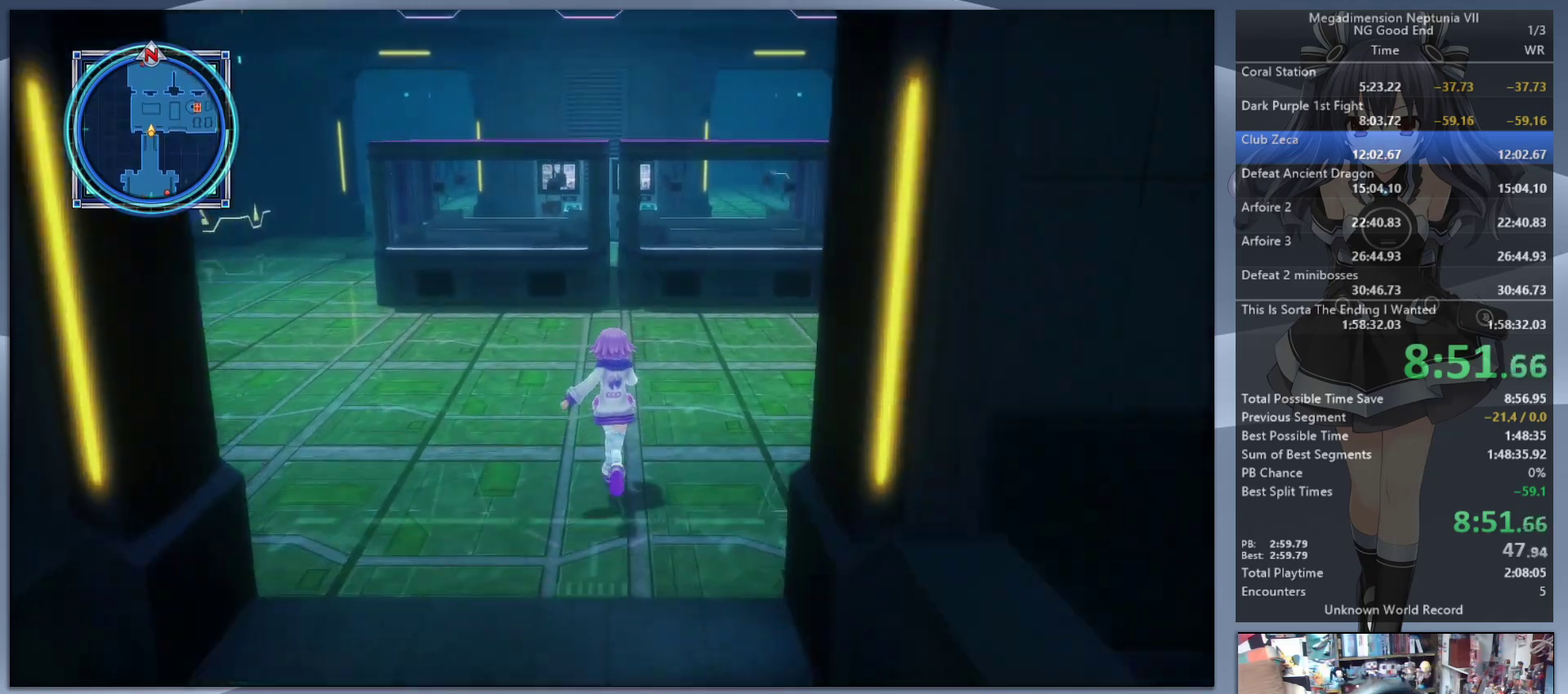
{"buttons": [], "left_stick": "up-right", "right_stick": "center", "events": [[100, "left_stick", "up-right"], [233, "right_stick", "right"], [500, "right_stick", "center"]]}